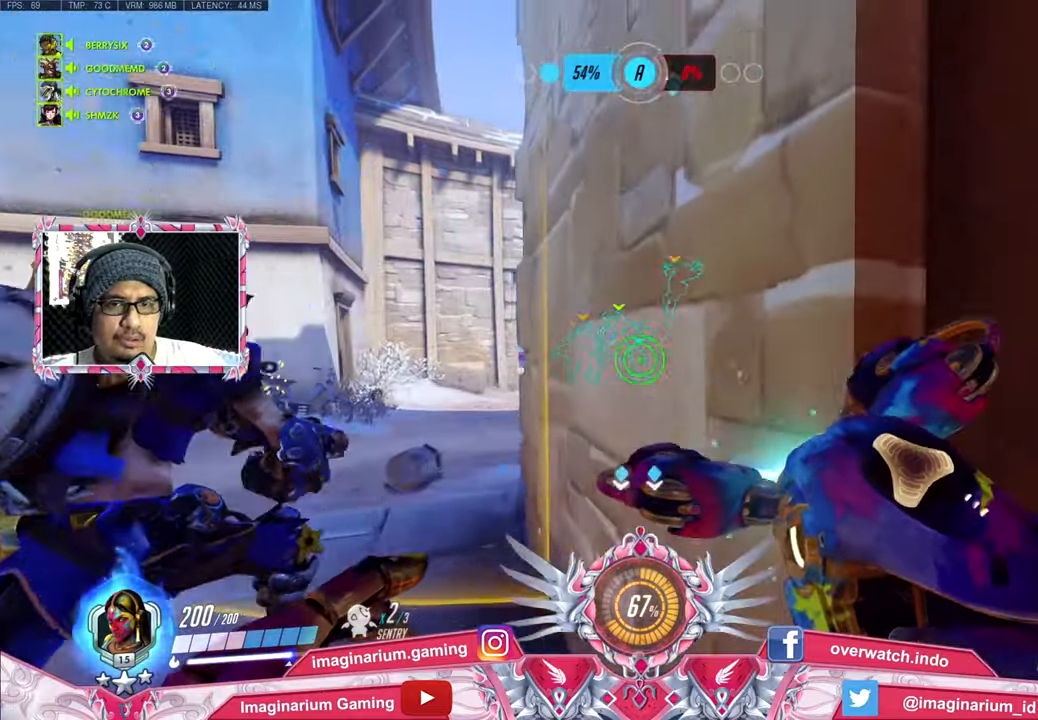
Gameplay with keyboard and mouse; each line is a JSON object with the keys and mouse buttons held at the frame after it. "events" lists presses ("down") and releases ("up") of "1", "2", "3", "4", "5", "a", "alt", "c", "caps_lock", "ctrl", "d", "e", "f", "g", "q", "r", "s", "shift", "space", "t", "tab", "v", "w", "x", "z", "mouse_left", "mouse_wheel" and "mouse_right" between this image and that frame as [ms after this image, input, new state], when the widget could be followed in between. "mouse_left", "mouse_wheel", "mouse_right" = the "left", "wheel", "right" buttons of the "mouse" list. No other keys are recorded. "wheel" means that the mouse wheel is clicked or scrolled. Not read: mouse_move.
{"keys": ["a"], "mouse": ["right"], "events": [[300, "a", "down"], [300, "d", "up"], [400, "s", "up"]]}
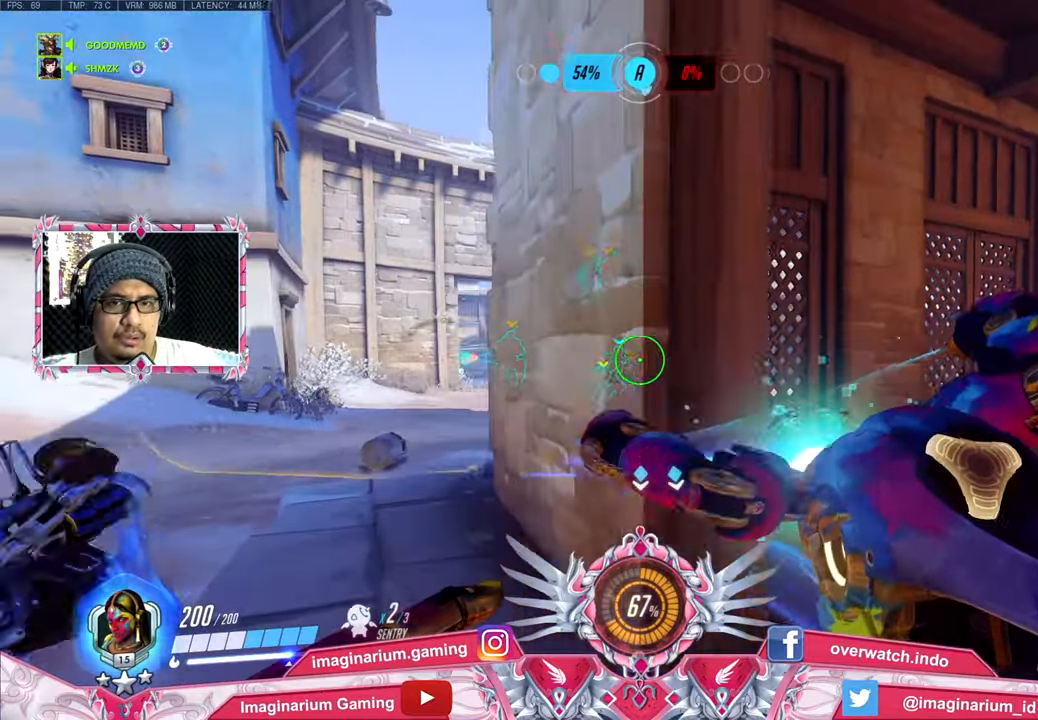
{"keys": ["a", "w"], "mouse": ["right"], "events": [[133, "w", "down"]]}
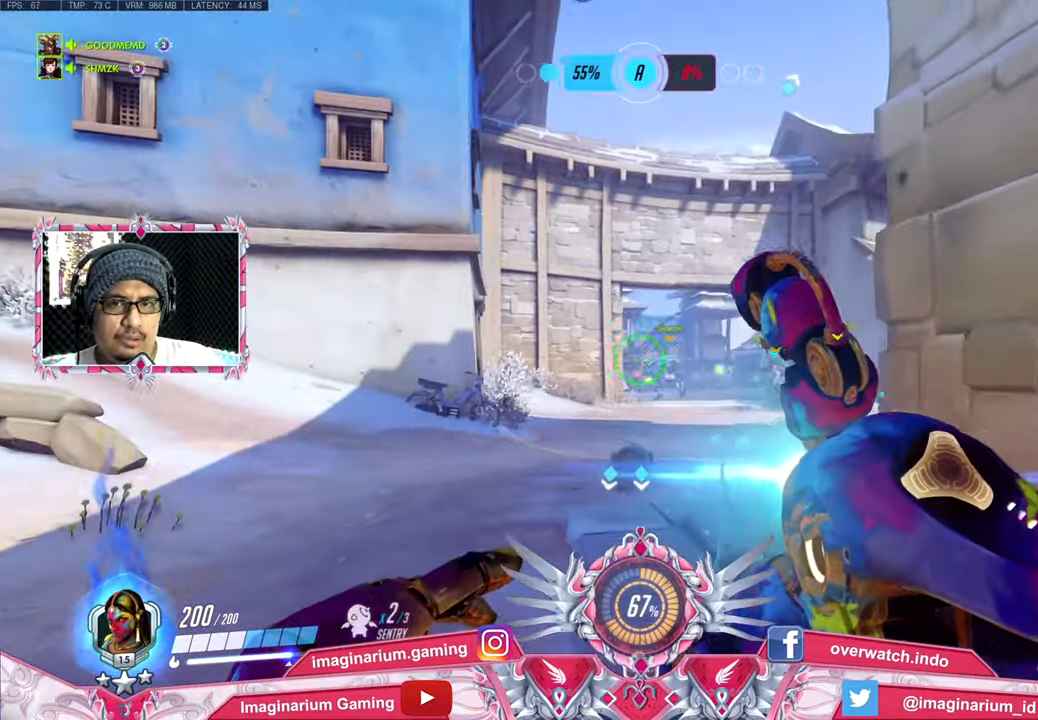
{"keys": ["d", "s"], "mouse": ["right"], "events": [[17, "a", "up"], [150, "d", "down"], [200, "w", "up"], [300, "s", "down"]]}
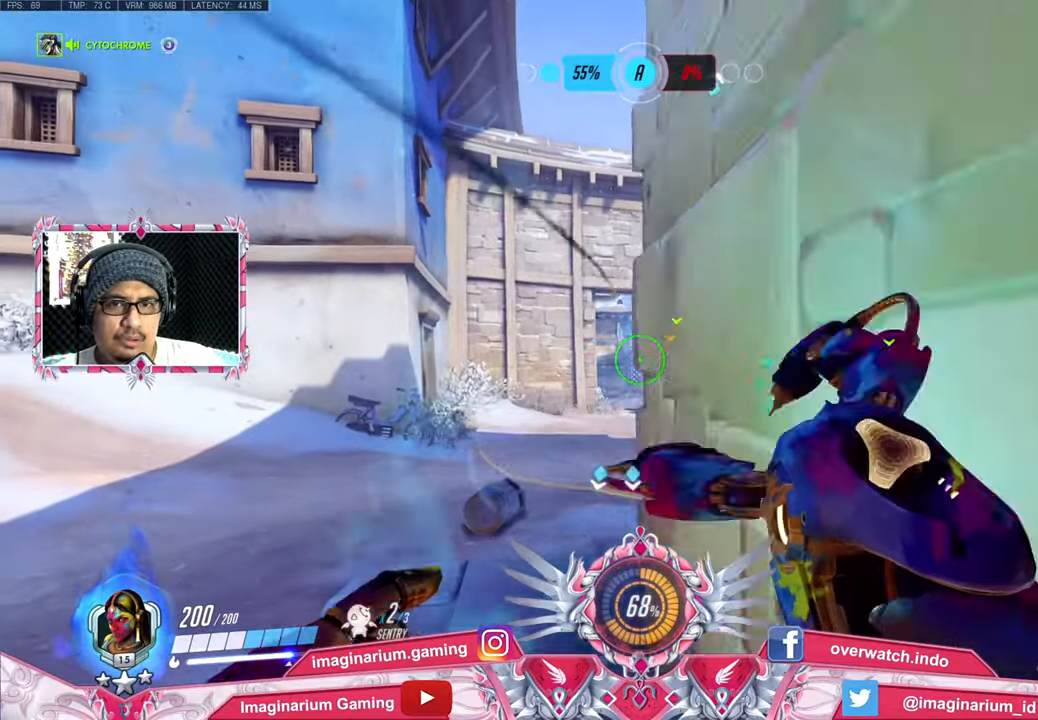
{"keys": ["s"], "mouse": ["right"], "events": [[166, "a", "down"], [166, "d", "up"], [350, "a", "up"]]}
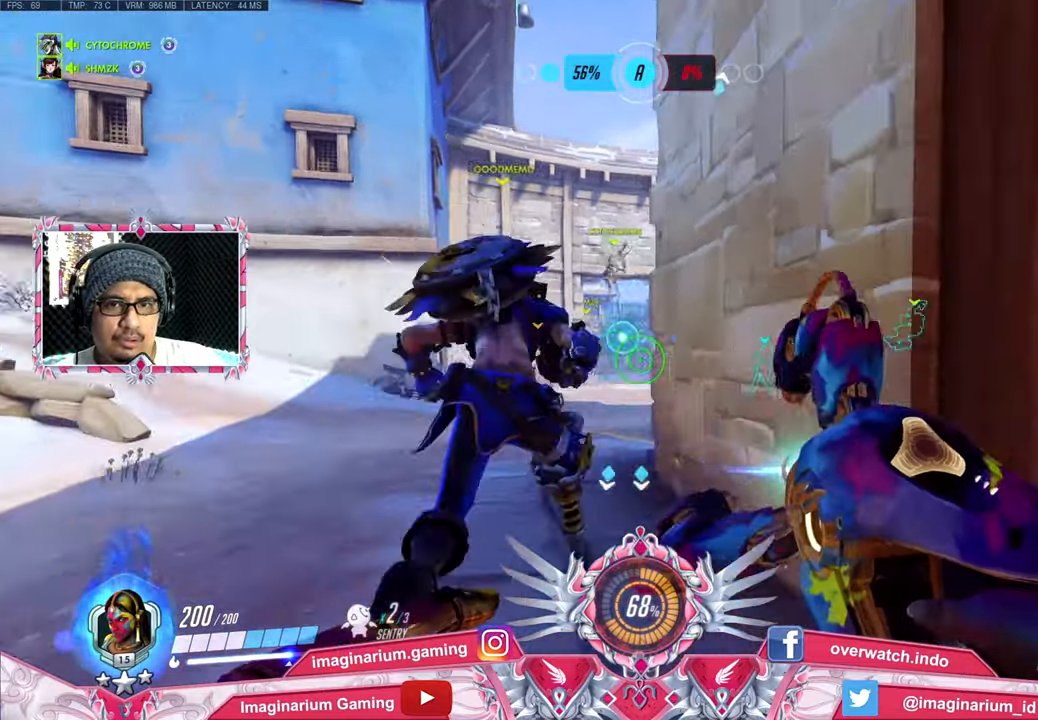
{"keys": ["w"], "mouse": ["right"], "events": [[33, "a", "down"], [234, "s", "up"], [367, "w", "down"], [417, "a", "up"]]}
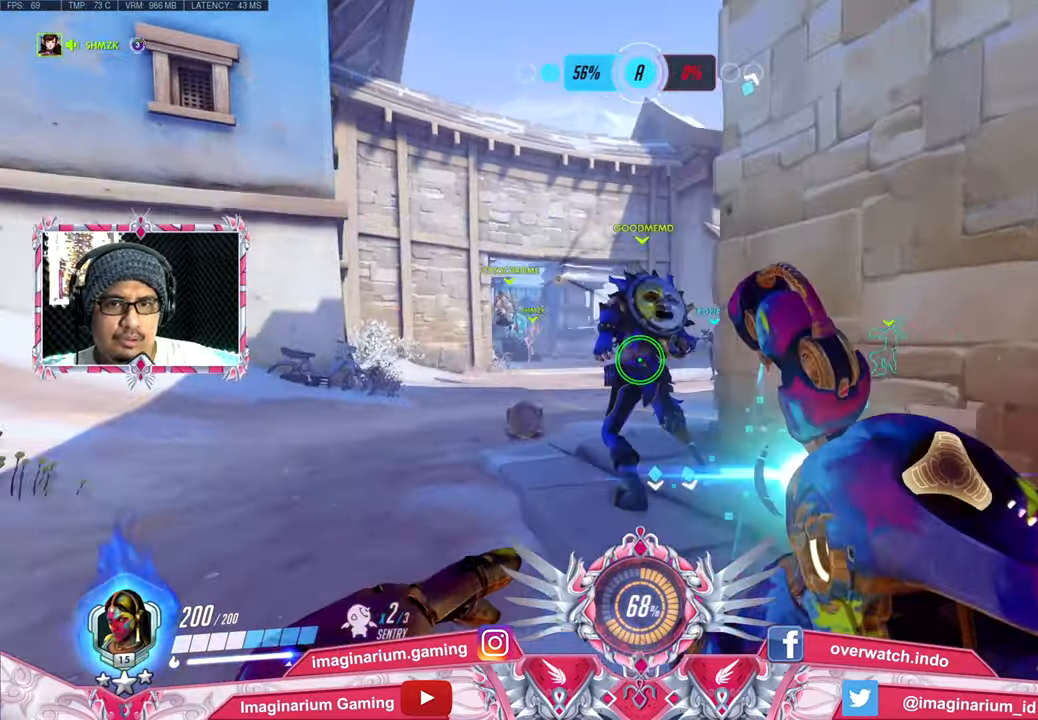
{"keys": ["w"], "mouse": ["right"], "events": []}
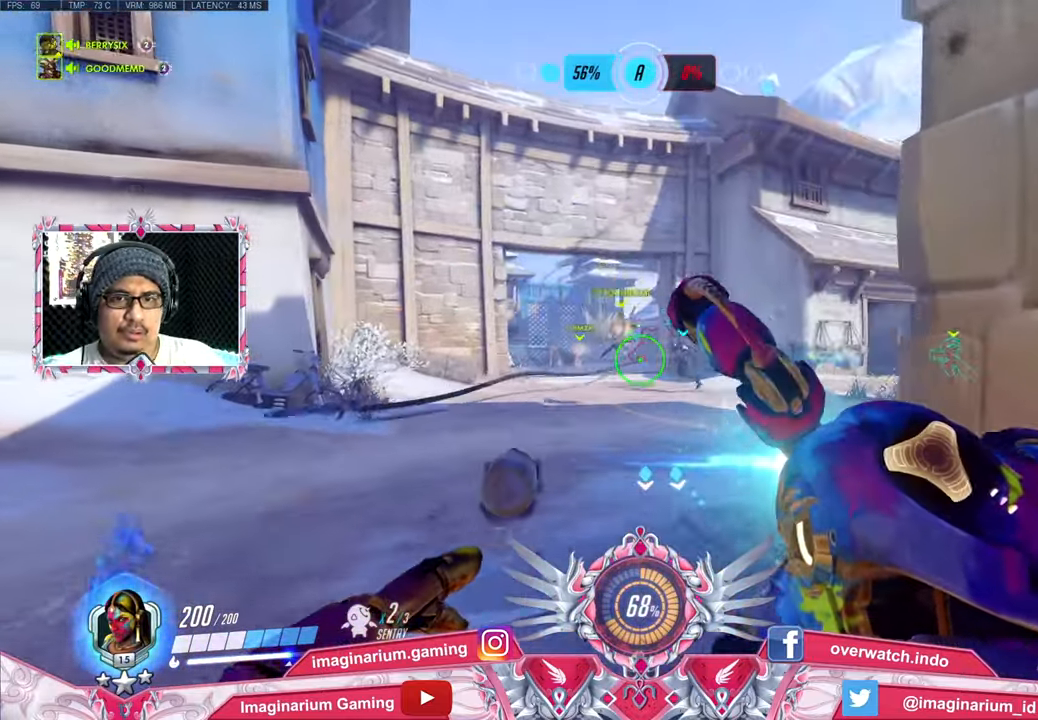
{"keys": ["w"], "mouse": ["right"], "events": [[67, "a", "down"], [250, "a", "up"]]}
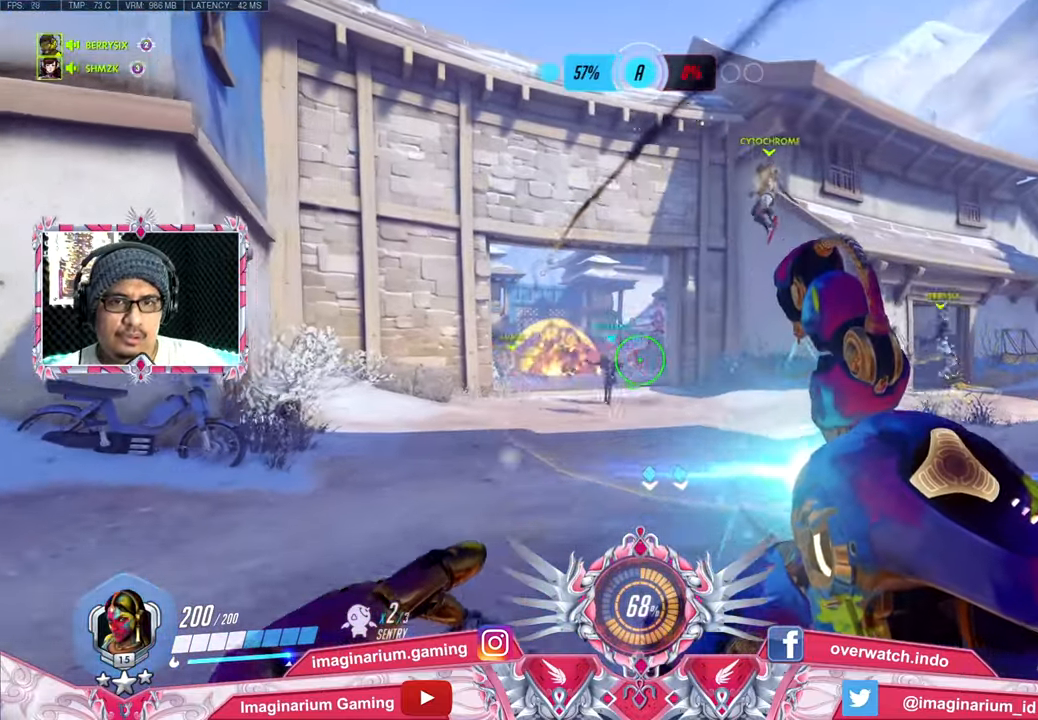
{"keys": ["s"], "mouse": ["right"], "events": [[33, "w", "up"], [183, "s", "down"]]}
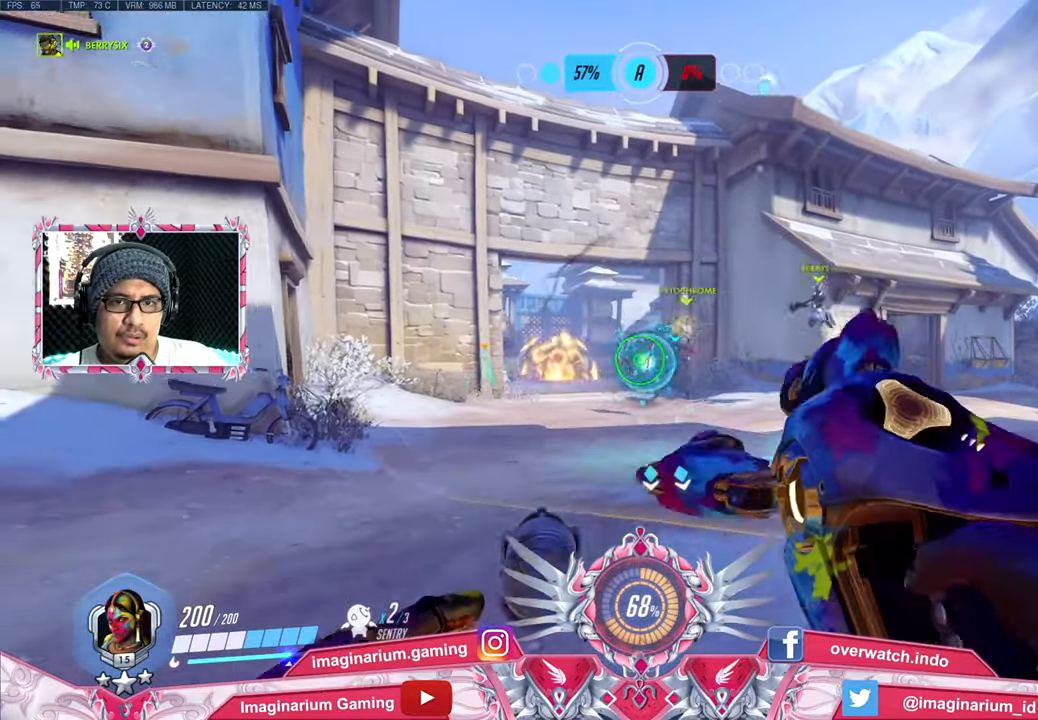
{"keys": ["d", "s"], "mouse": ["right"], "events": [[200, "d", "down"]]}
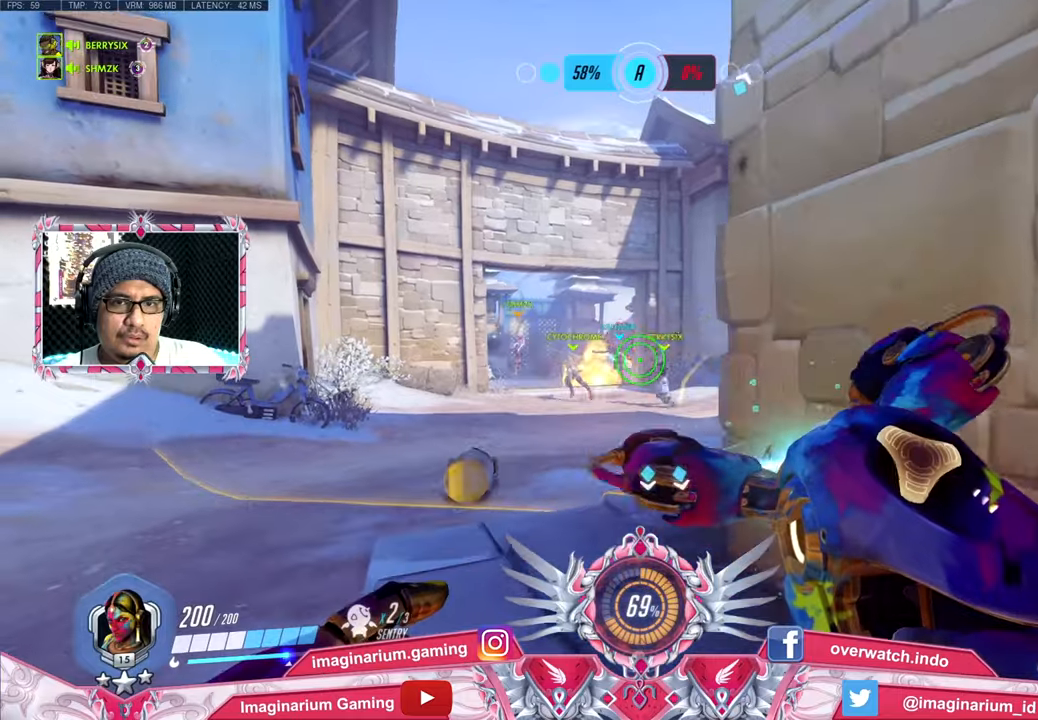
{"keys": ["d", "s"], "mouse": ["right"], "events": []}
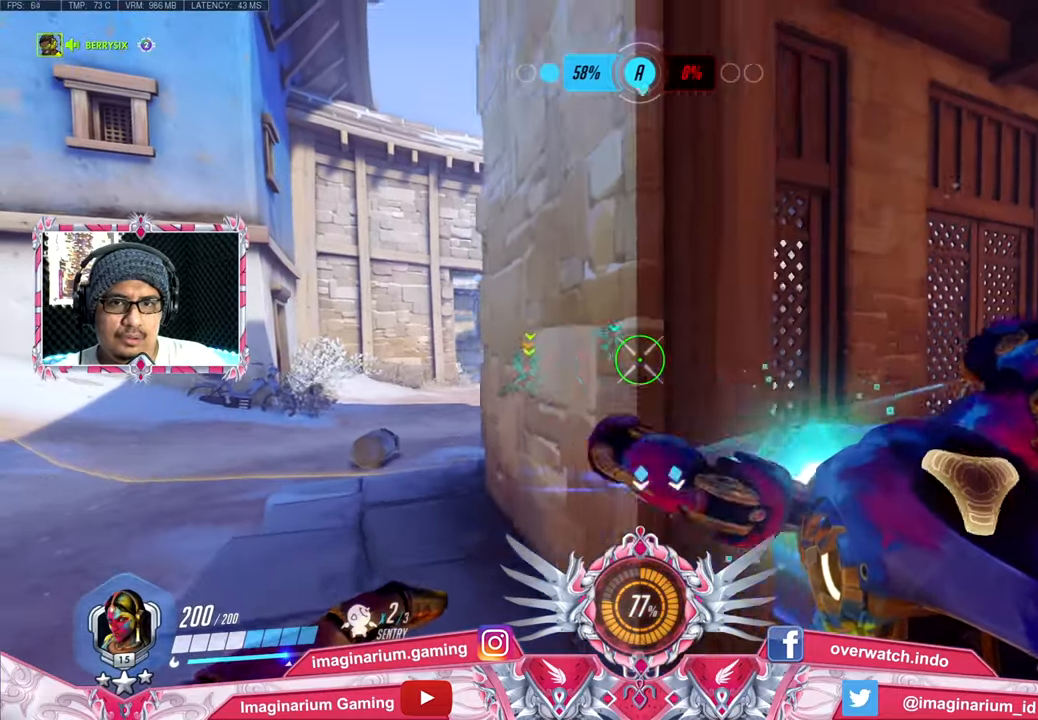
{"keys": ["a", "w"], "mouse": ["right"], "events": [[84, "a", "down"], [184, "d", "up"], [234, "s", "up"], [417, "w", "down"]]}
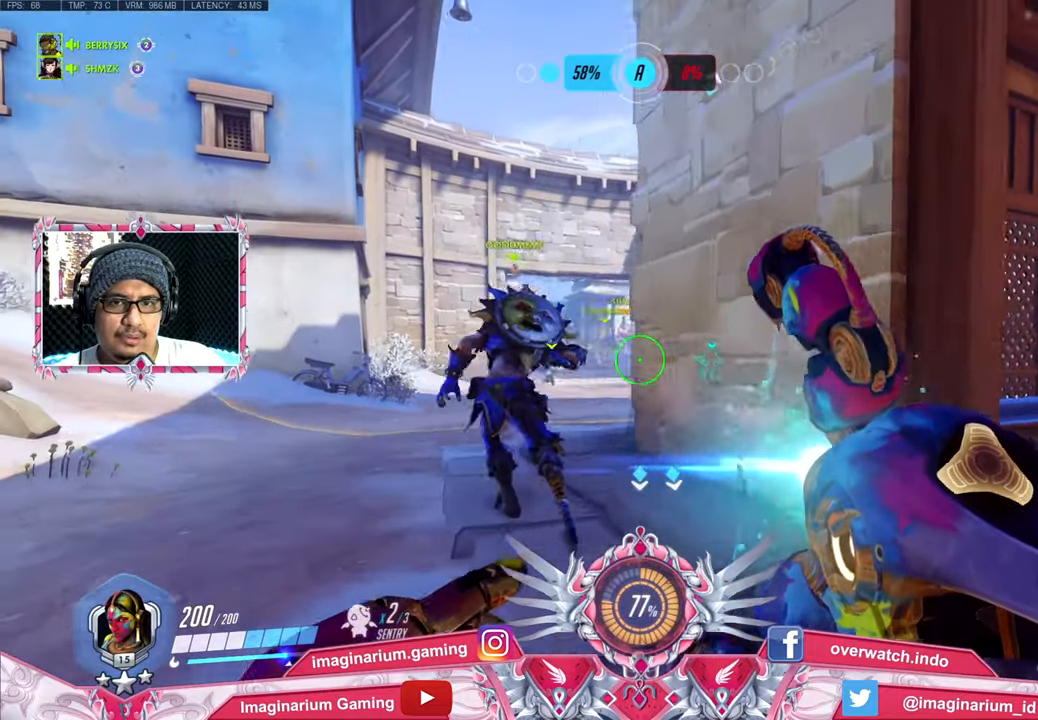
{"keys": ["w"], "mouse": ["right"], "events": [[283, "a", "up"]]}
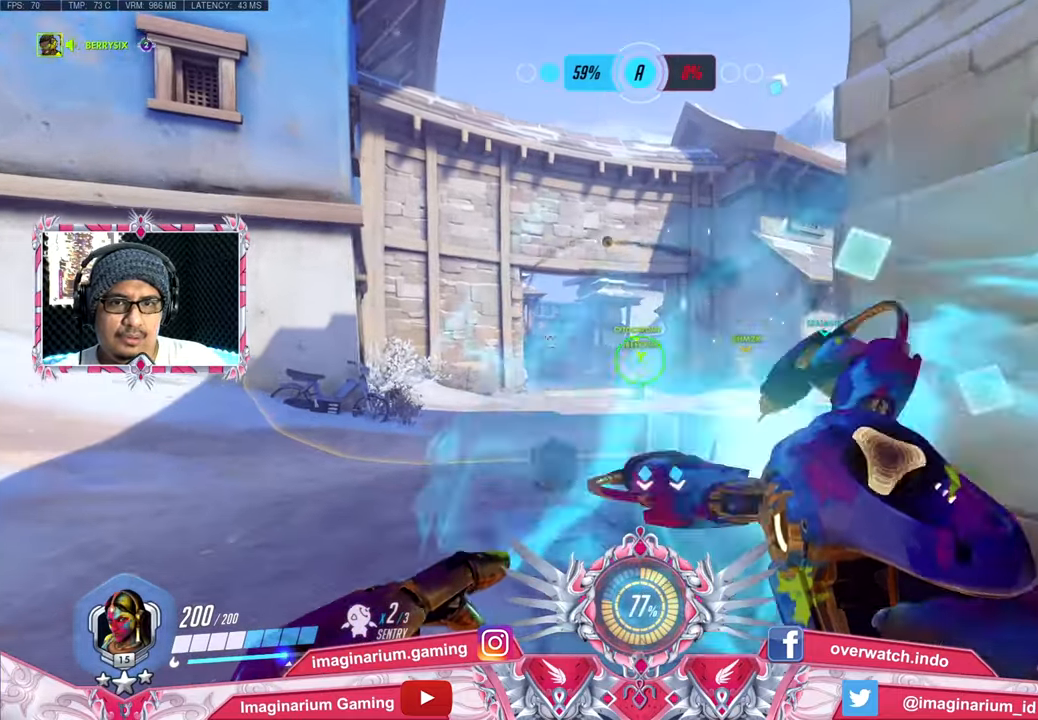
{"keys": ["s"], "mouse": ["right"], "events": [[301, "w", "up"], [401, "s", "down"]]}
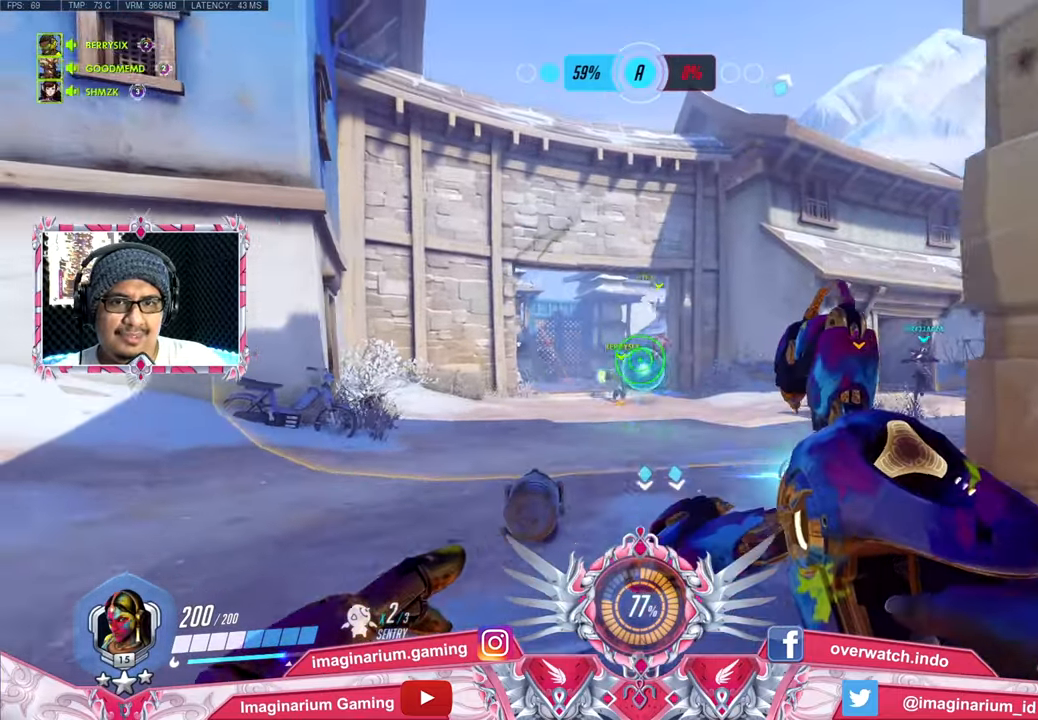
{"keys": ["d", "s"], "mouse": ["right"], "events": [[83, "d", "down"]]}
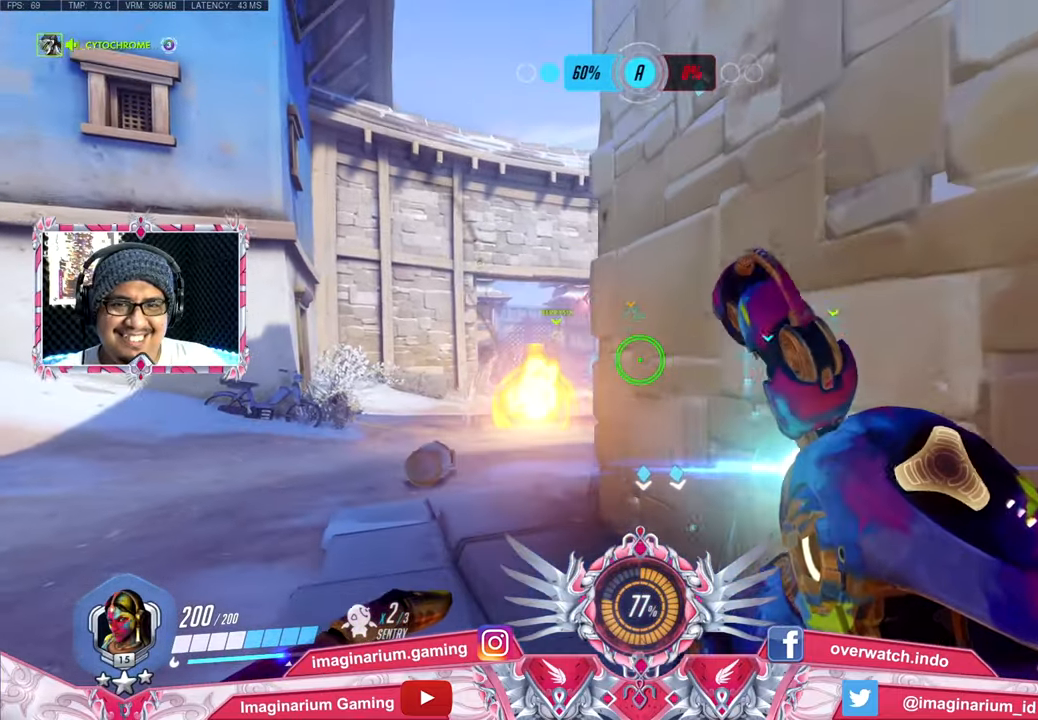
{"keys": ["a", "d", "w"], "mouse": ["right"], "events": [[251, "s", "up"], [384, "w", "down"], [434, "a", "down"]]}
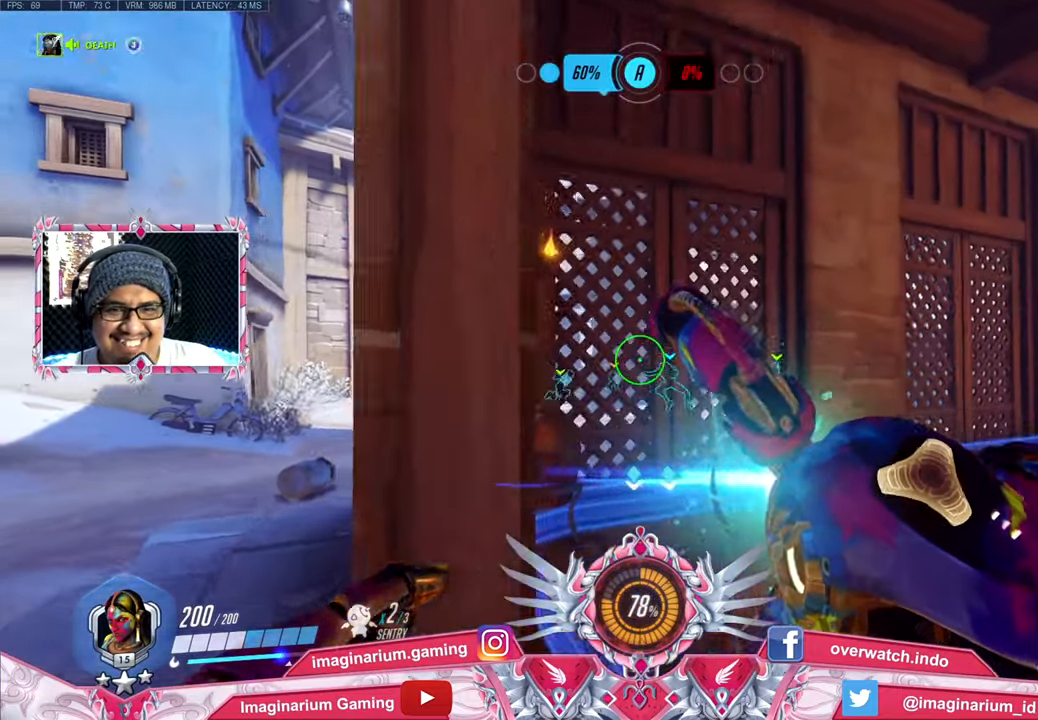
{"keys": ["a", "w"], "mouse": ["right"], "events": [[17, "w", "up"], [67, "d", "up"], [500, "w", "down"]]}
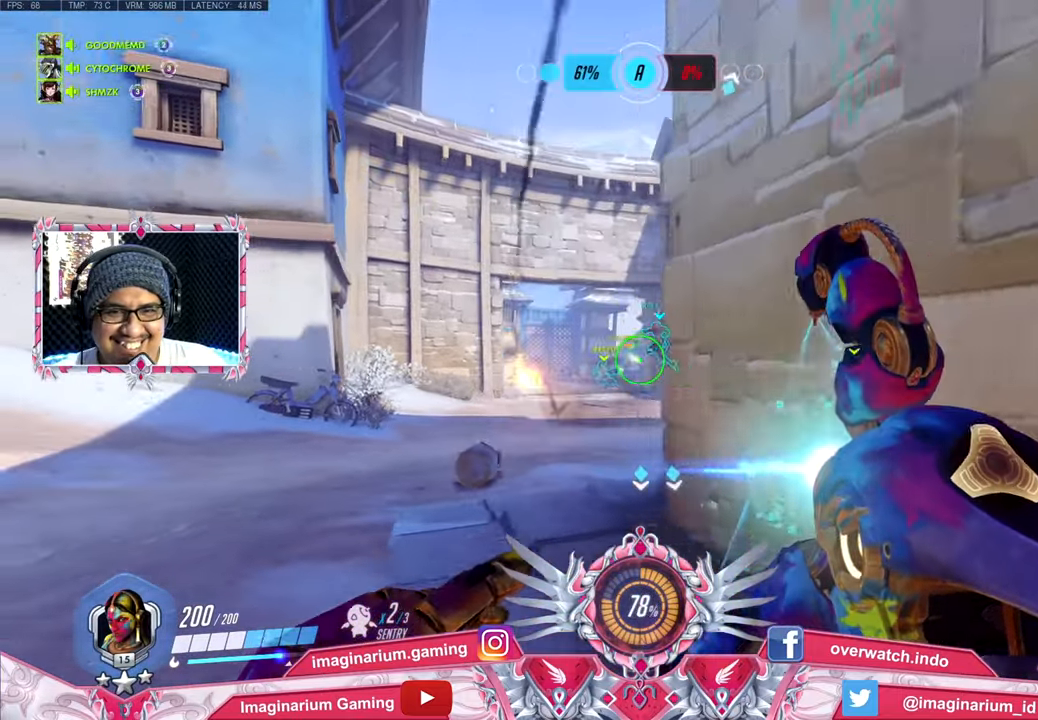
{"keys": ["w"], "mouse": ["right"], "events": [[267, "a", "up"]]}
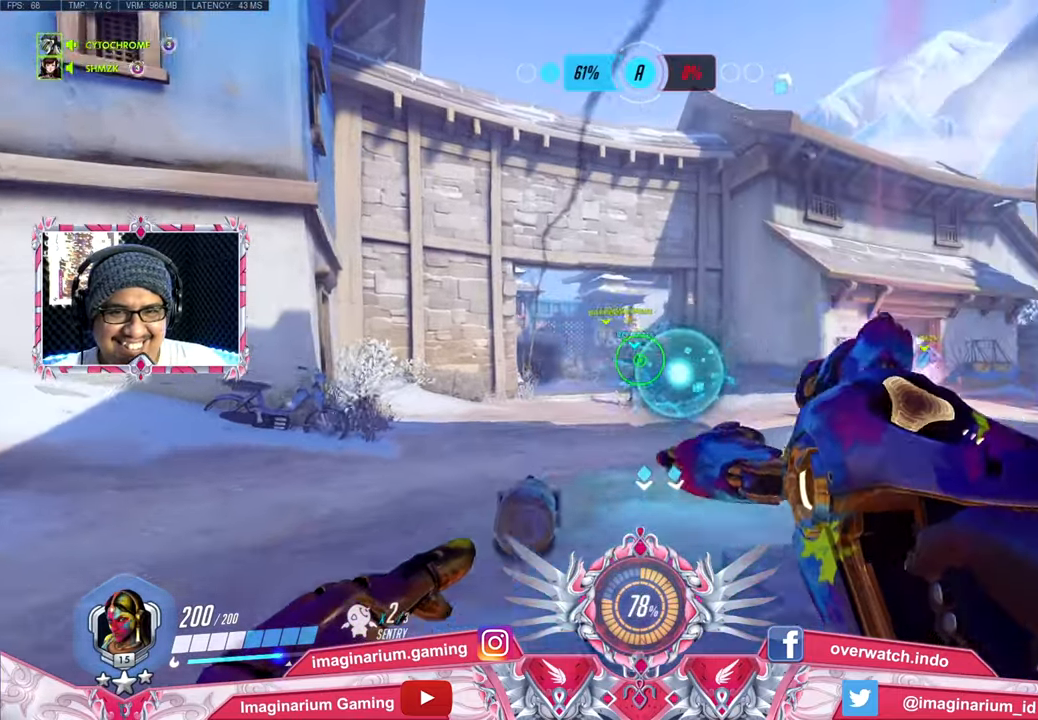
{"keys": ["s"], "mouse": ["right"], "events": [[250, "w", "up"], [334, "s", "down"]]}
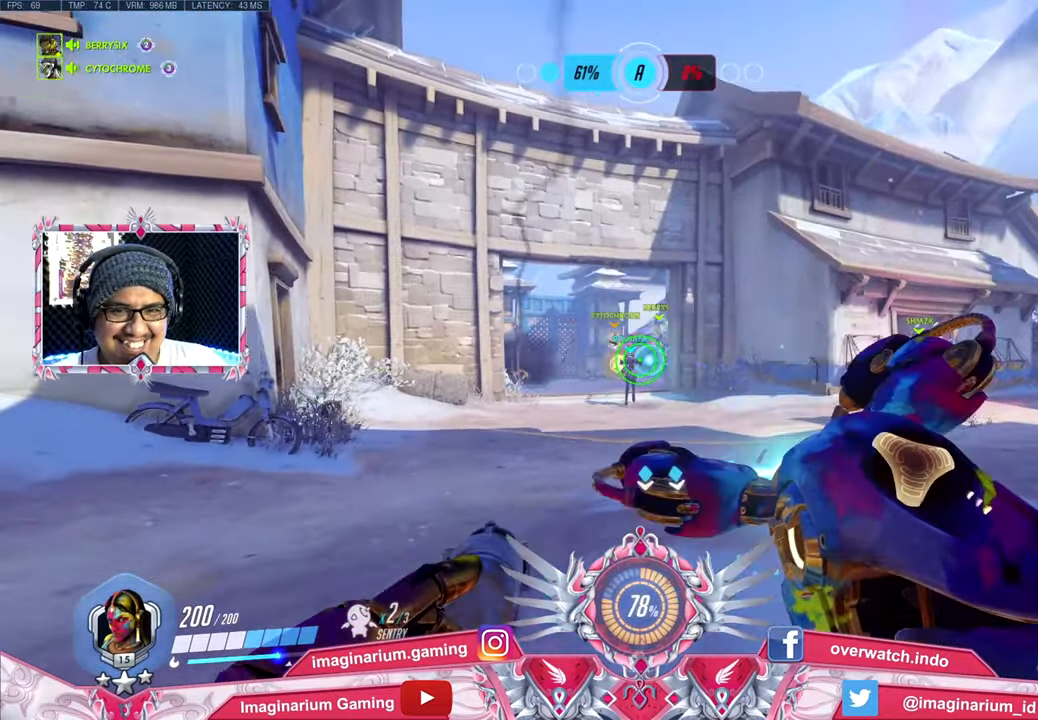
{"keys": ["d", "s"], "mouse": ["right"], "events": [[67, "d", "down"]]}
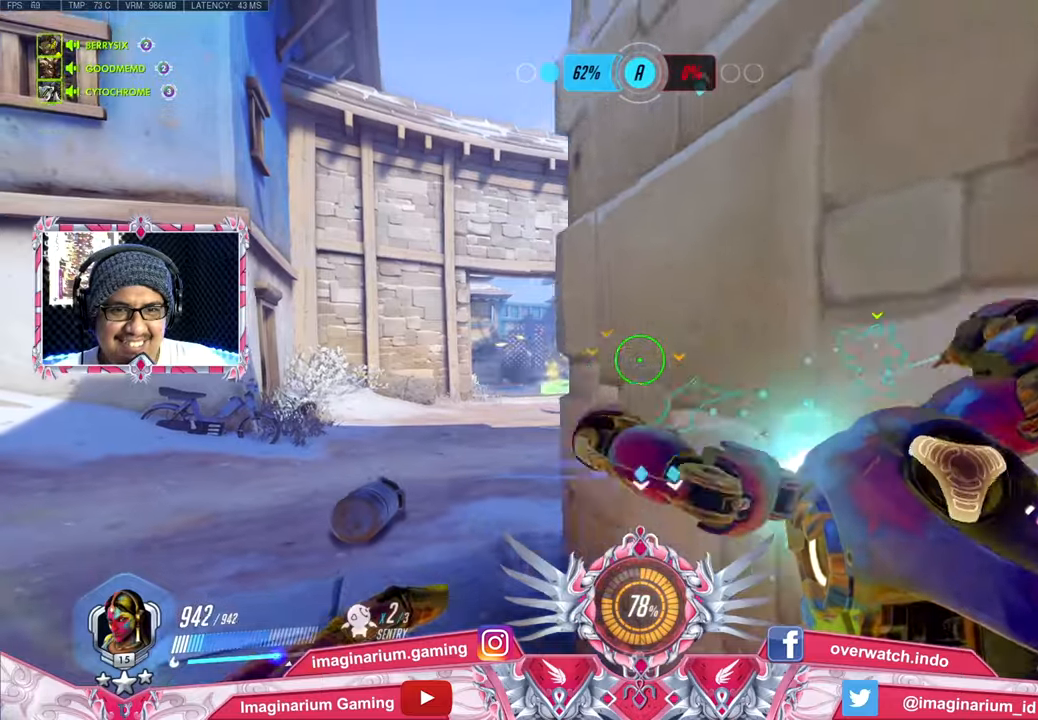
{"keys": ["a", "w"], "mouse": ["right"], "events": [[234, "a", "down"], [317, "d", "up"], [317, "s", "up"], [501, "w", "down"]]}
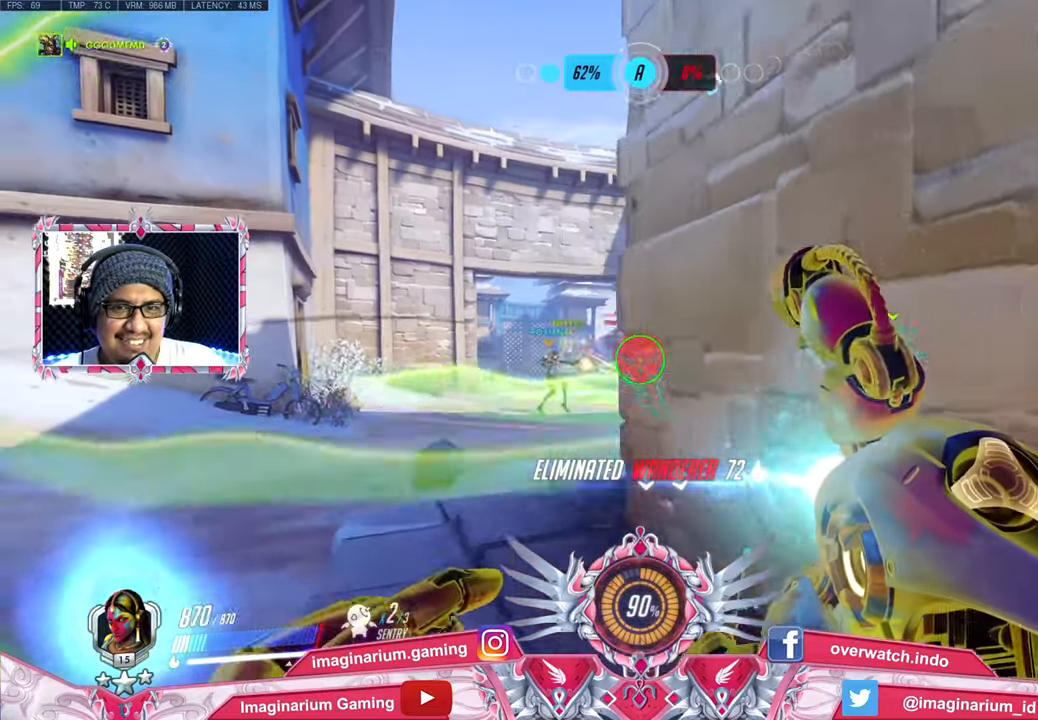
{"keys": ["d"], "mouse": ["right"], "events": [[317, "a", "up"], [367, "d", "down"], [467, "w", "up"]]}
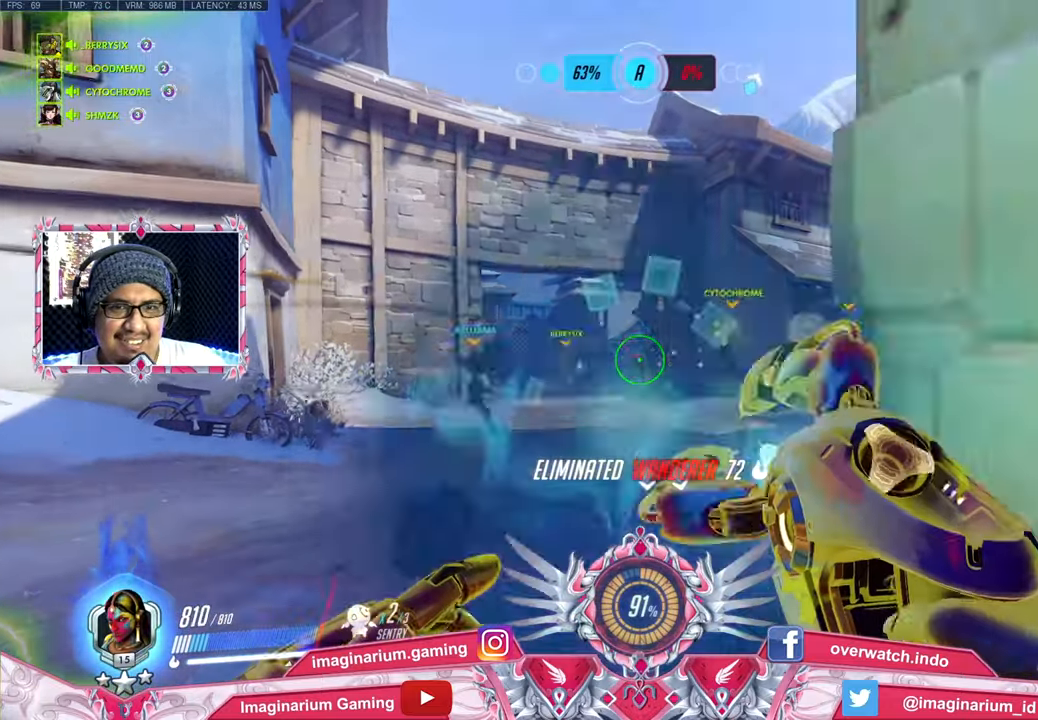
{"keys": ["d", "s"], "mouse": ["right"], "events": [[50, "s", "down"], [150, "s", "up"], [200, "s", "down"]]}
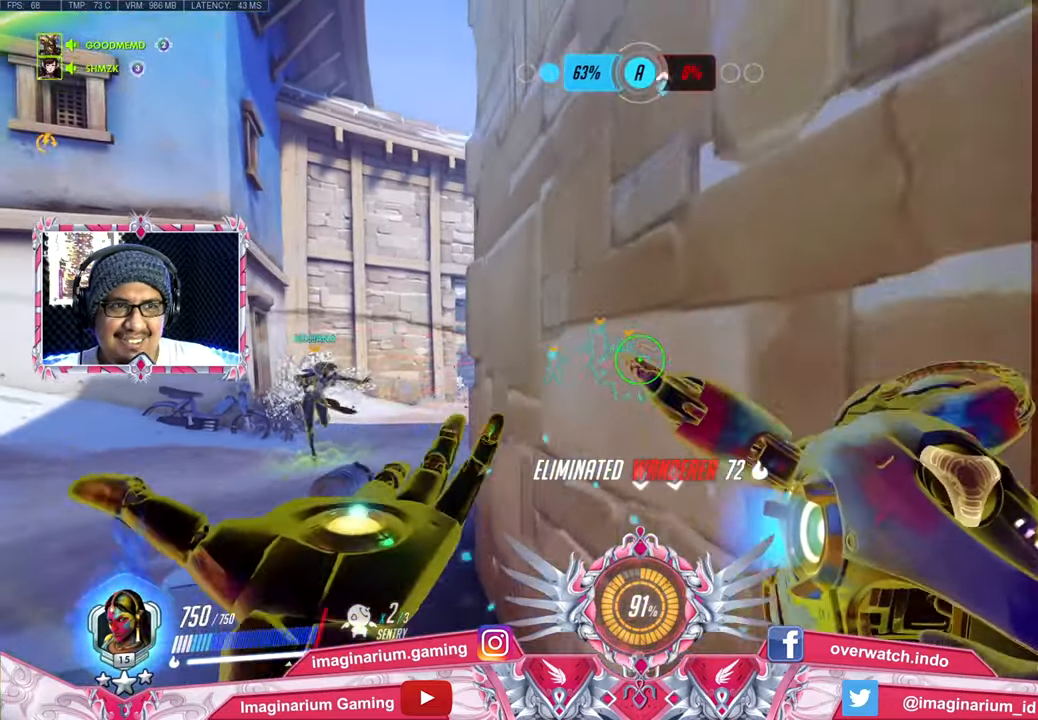
{"keys": ["a"], "mouse": ["right"], "events": [[350, "a", "down"], [350, "s", "up"], [450, "a", "up"], [450, "d", "up"], [500, "a", "down"]]}
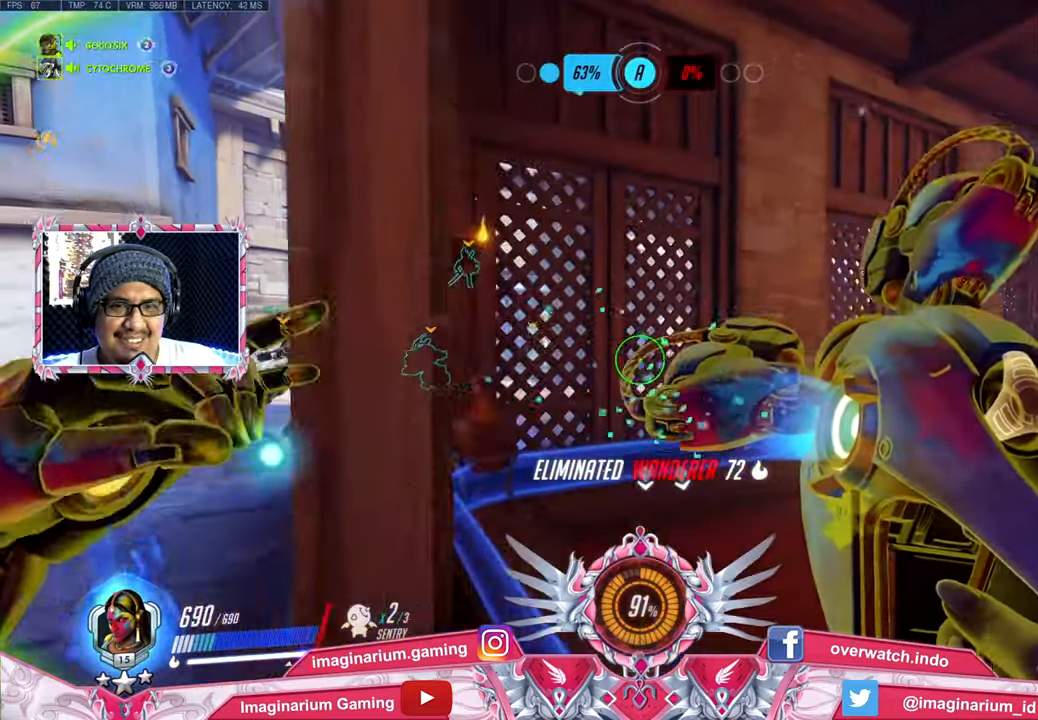
{"keys": ["d"], "mouse": ["right"], "events": [[184, "w", "down"], [234, "a", "up"], [284, "d", "down"], [317, "w", "up"]]}
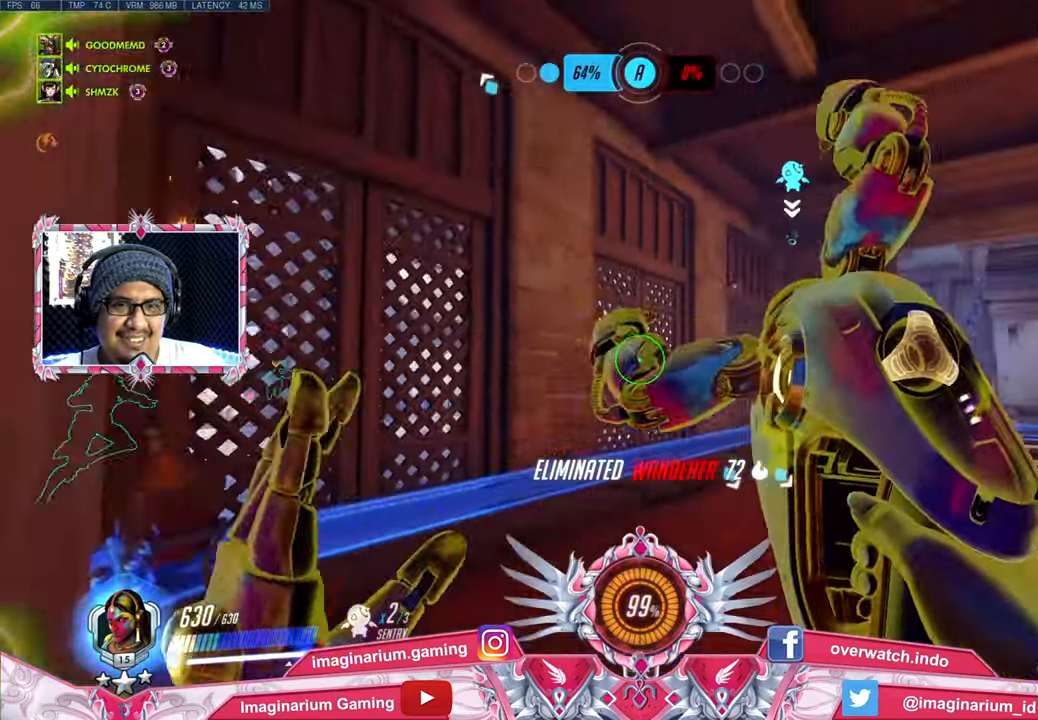
{"keys": ["a", "w"], "mouse": ["right"], "events": [[16, "s", "down"], [250, "d", "up"], [283, "a", "down"], [333, "s", "up"], [433, "w", "down"]]}
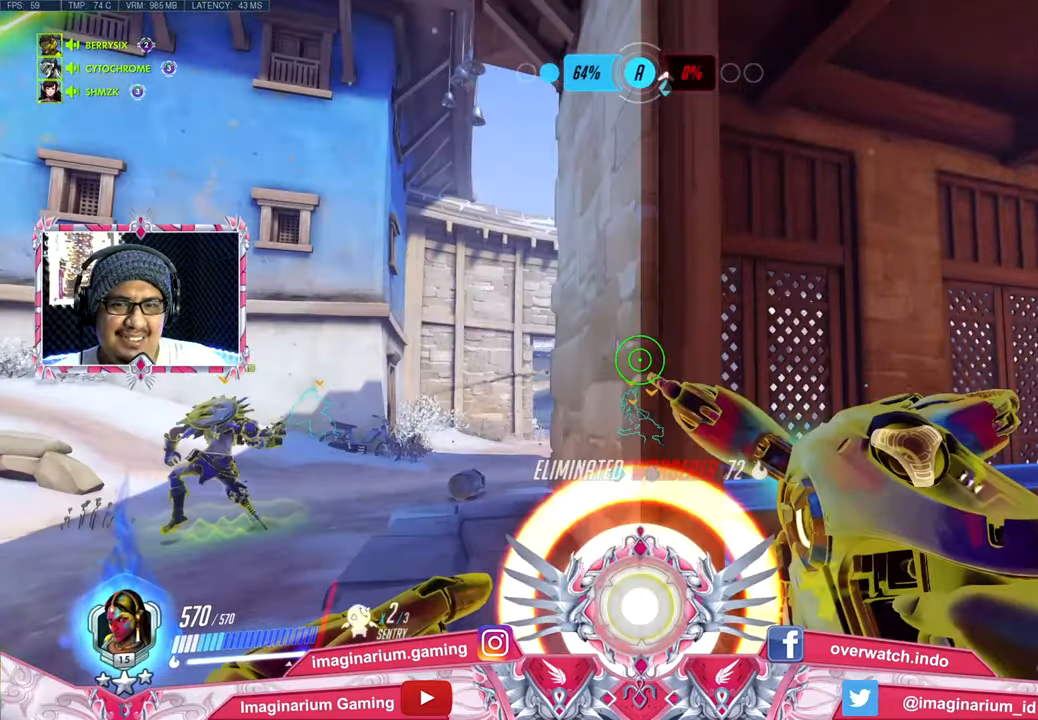
{"keys": ["a", "w"], "mouse": ["right"], "events": []}
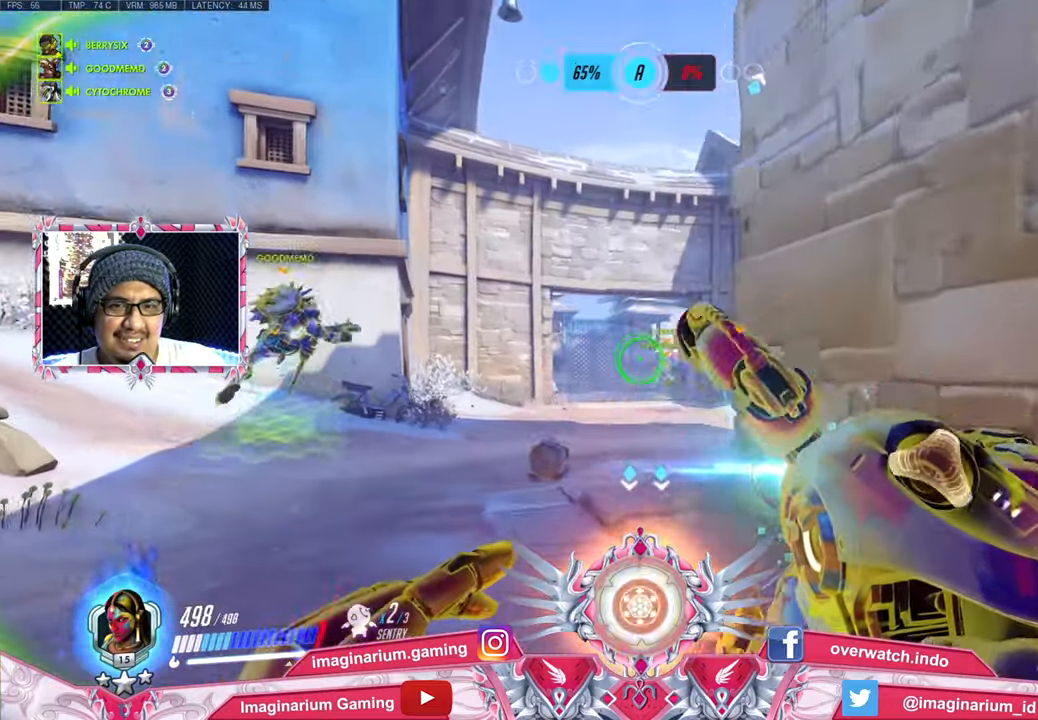
{"keys": ["w"], "mouse": ["right"], "events": [[200, "a", "up"]]}